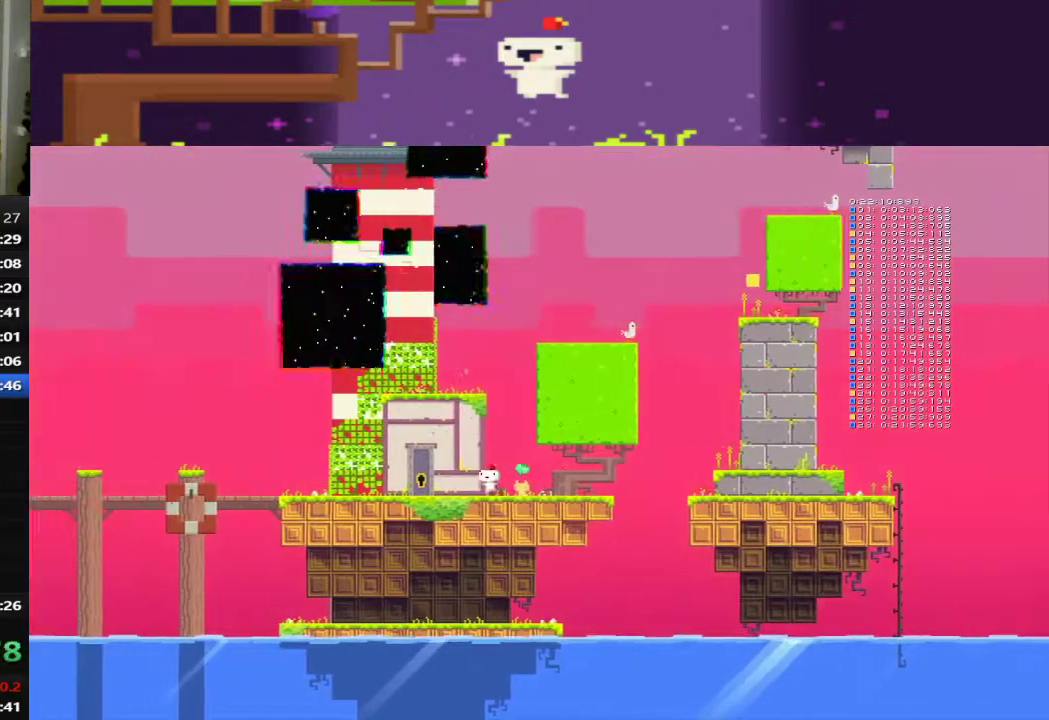
Gameplay with a controller (PlayStation layout); each line is a JSON object with the inputs held at the frame after it. "events" lists button and stick changes between this image and that frame as [ms after this image, input, new state], when the widget could be followed in between. This document gives stick clicks only as held states, not as events. Not read: R3 right_stick.
{"buttons": ["DPAD_LEFT"], "left_stick": "center", "events": []}
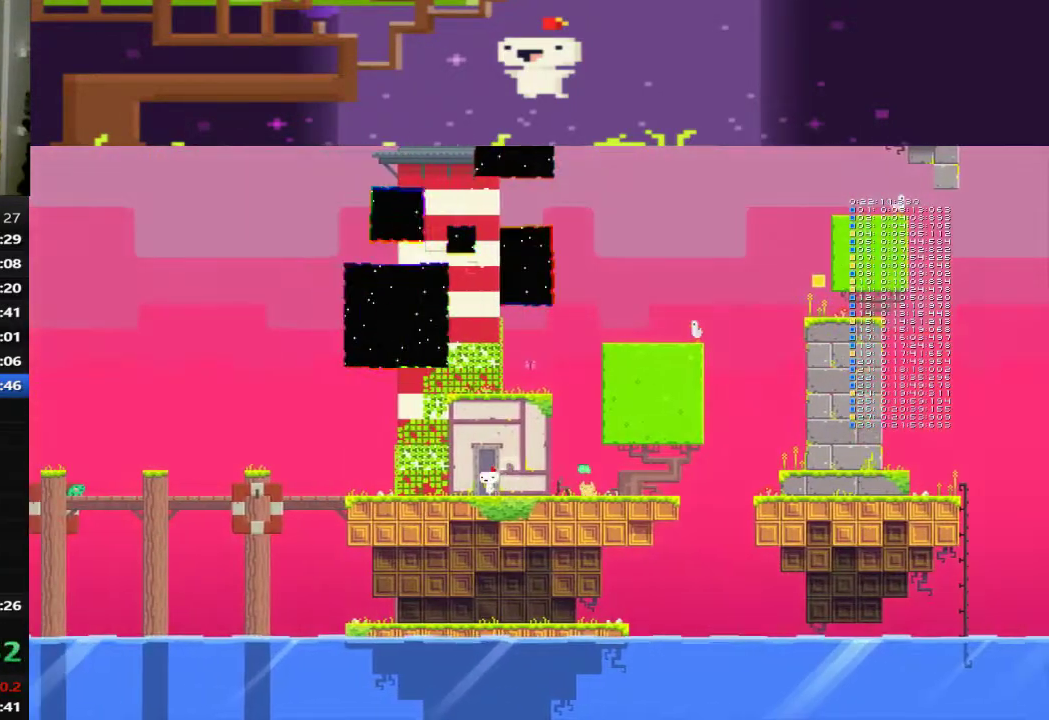
{"buttons": [], "left_stick": "center", "events": [[40, "DPAD_LEFT", "up"], [40, "DPAD_UP", "down"], [200, "DPAD_UP", "up"]]}
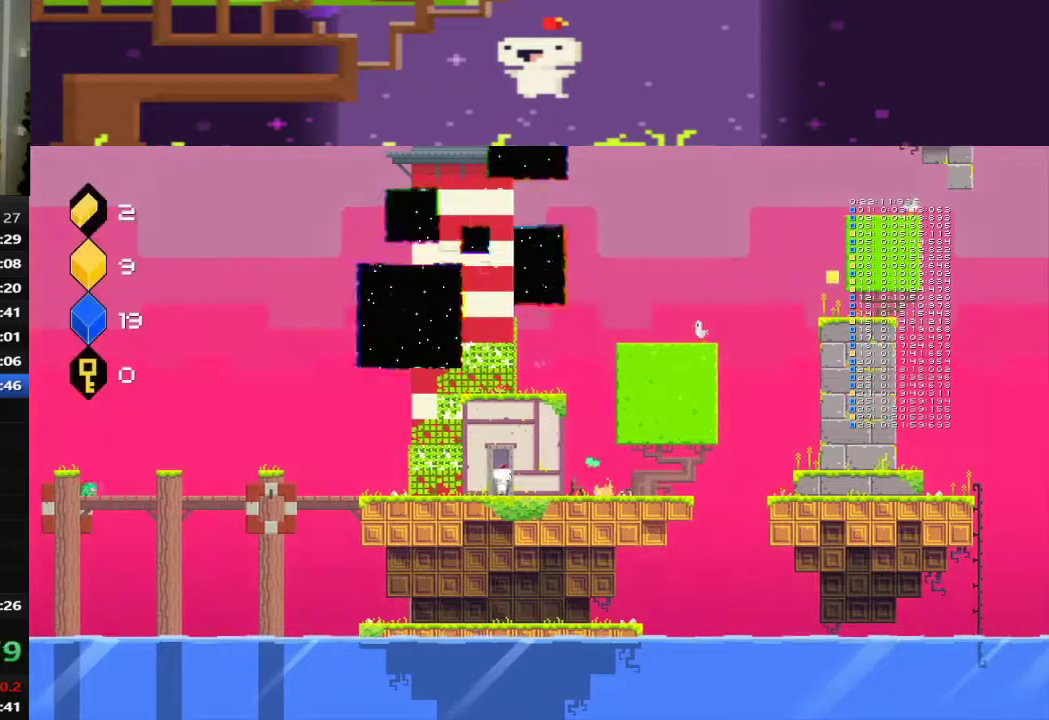
{"buttons": [], "left_stick": "center", "events": []}
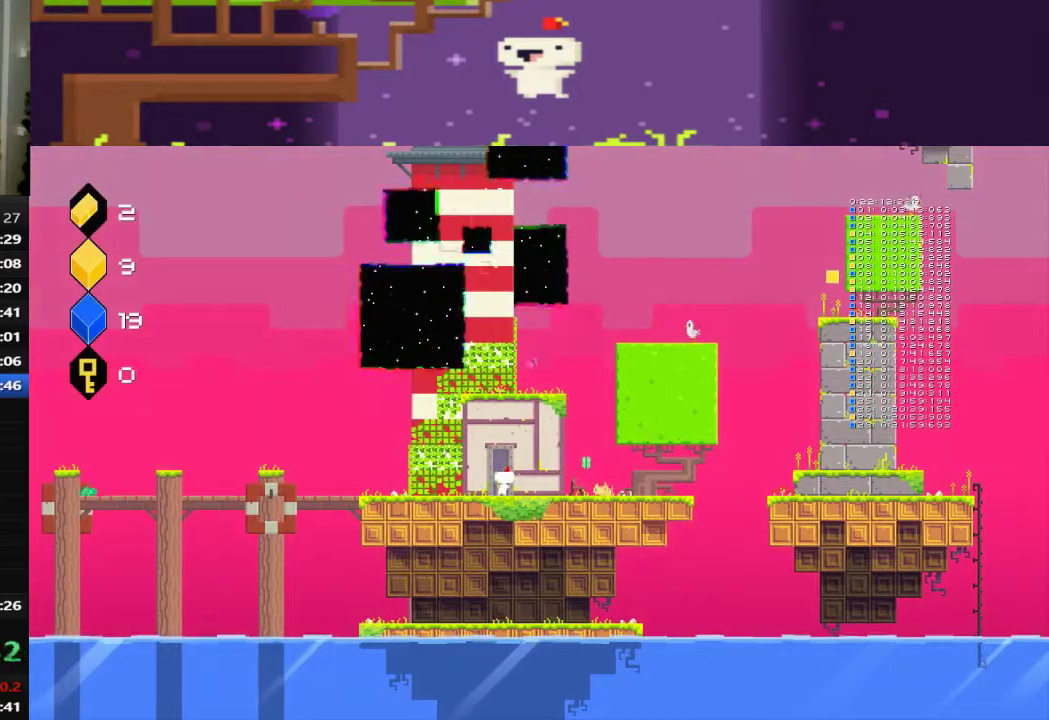
{"buttons": ["DPAD_LEFT"], "left_stick": "center", "events": [[280, "DPAD_LEFT", "down"]]}
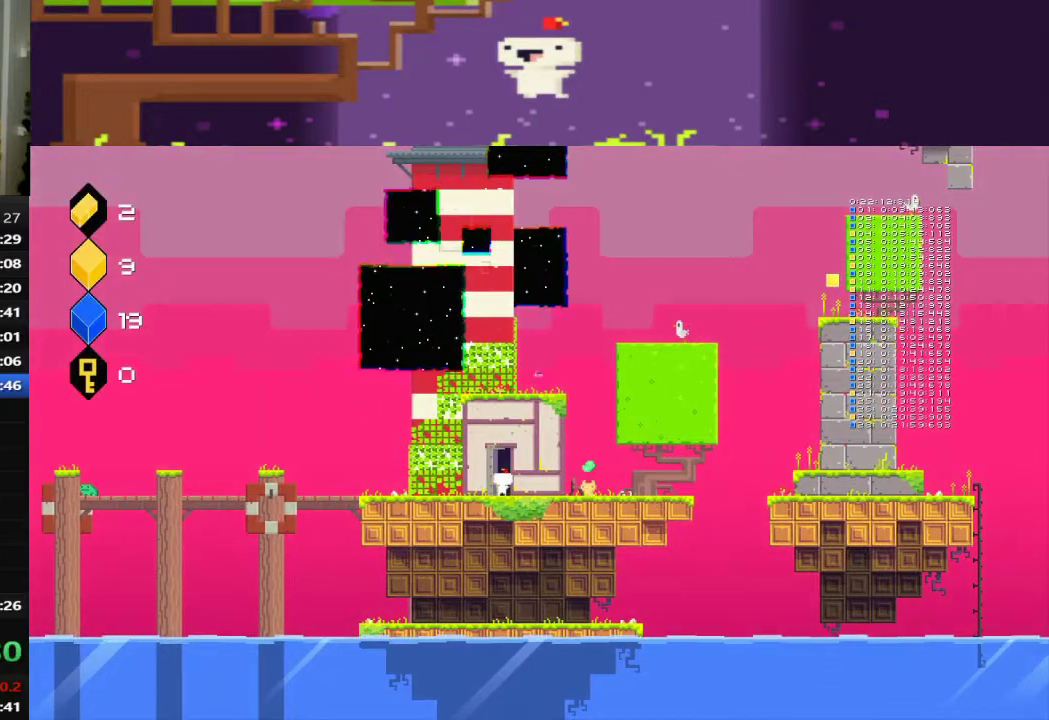
{"buttons": ["DPAD_LEFT"], "left_stick": "center", "events": []}
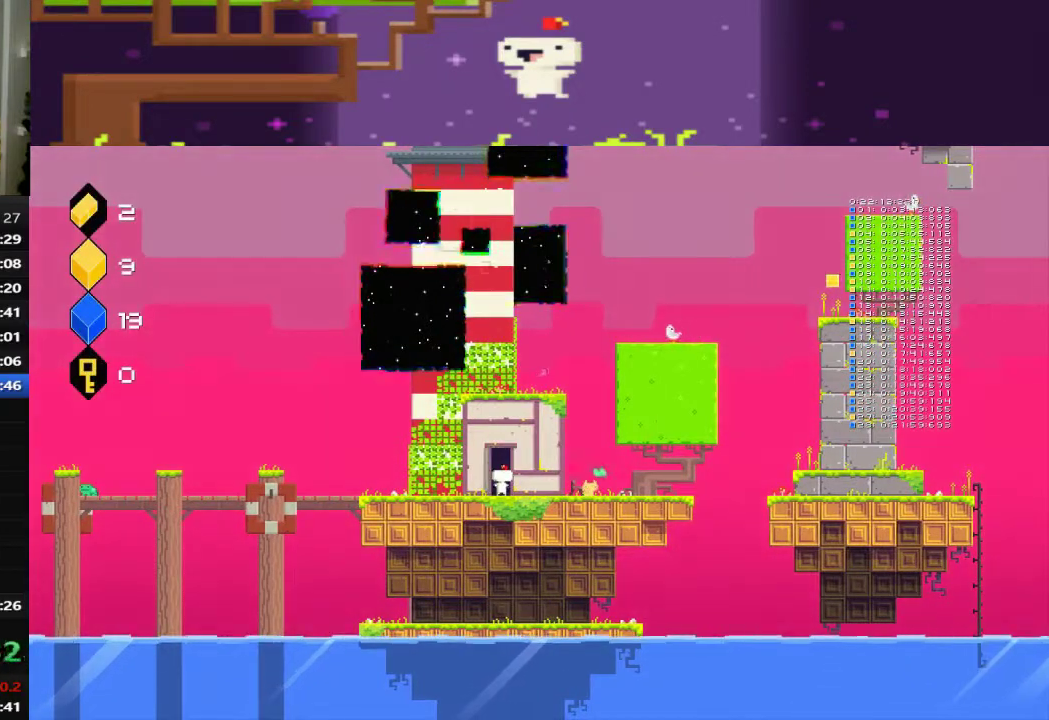
{"buttons": ["DPAD_LEFT"], "left_stick": "center", "events": []}
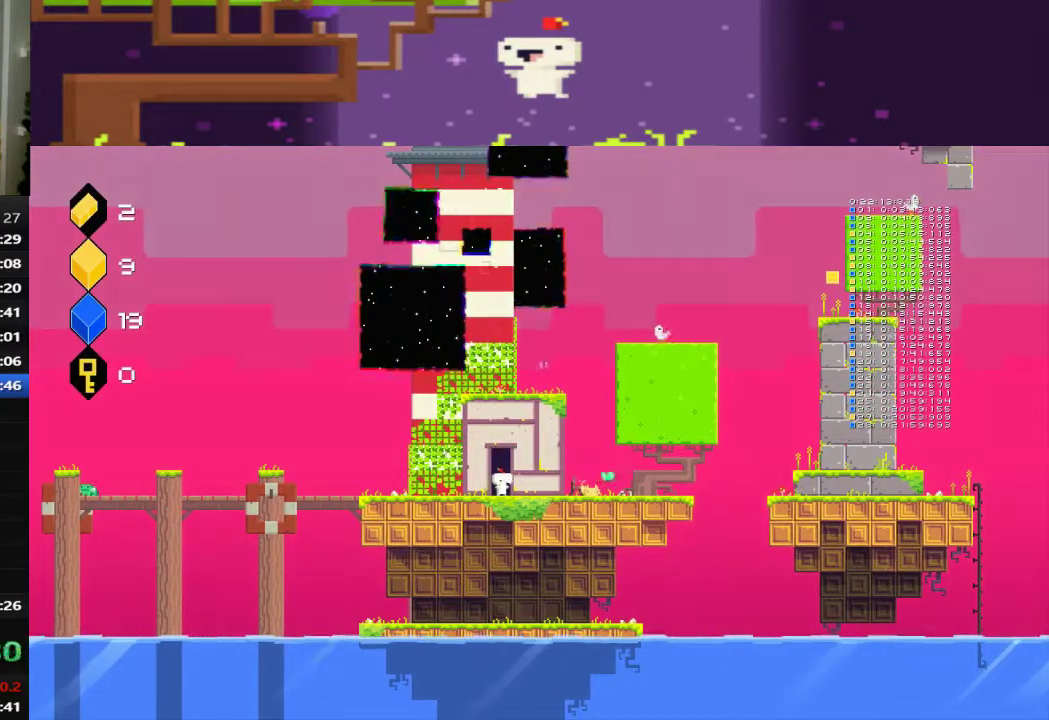
{"buttons": ["CROSS", "DPAD_LEFT"], "left_stick": "center", "events": [[520, "CROSS", "down"]]}
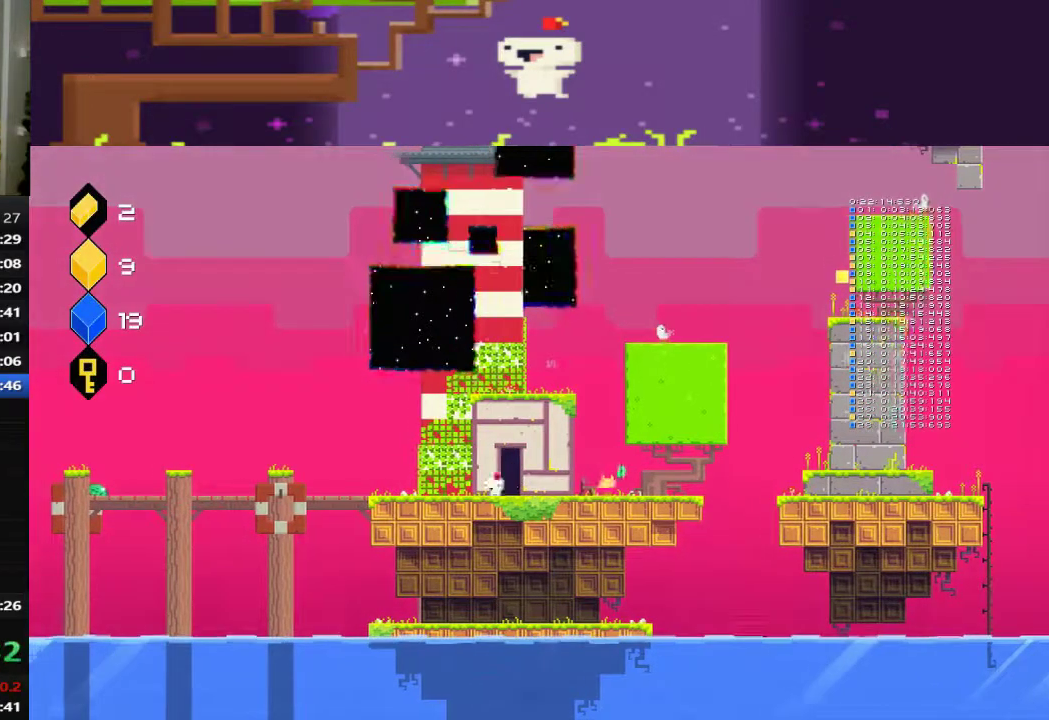
{"buttons": [], "left_stick": "center", "events": [[160, "DPAD_LEFT", "up"], [320, "DPAD_UP", "down"], [360, "CROSS", "up"], [480, "DPAD_UP", "up"]]}
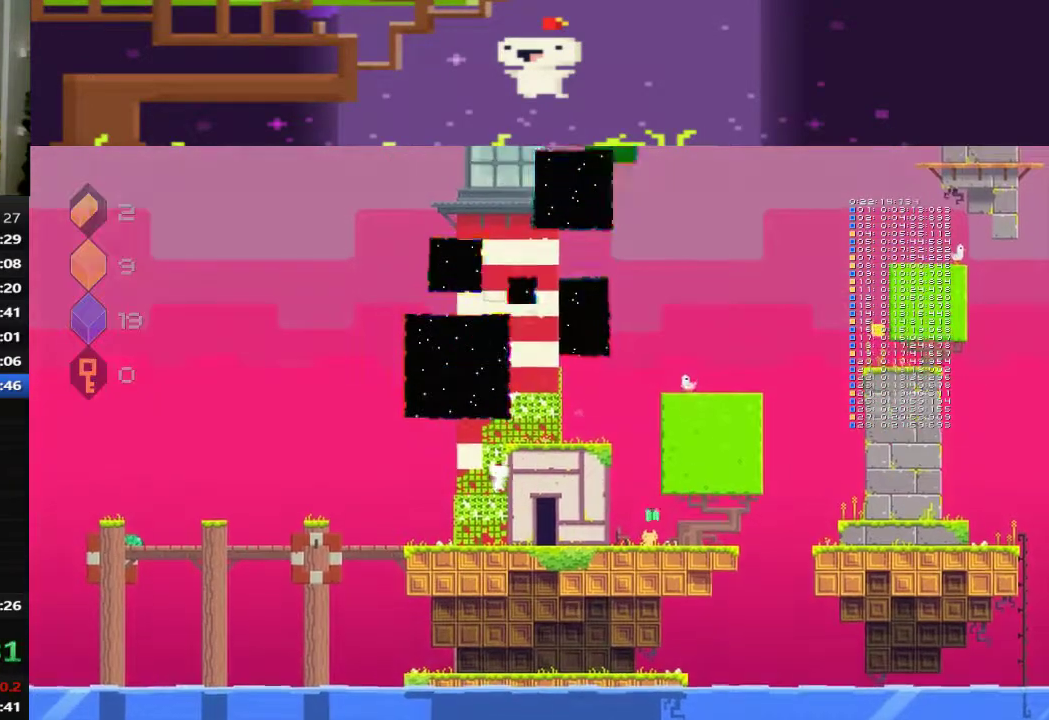
{"buttons": ["DPAD_UP"], "left_stick": "center", "events": [[80, "DPAD_RIGHT", "down"], [200, "CROSS", "down"], [480, "DPAD_RIGHT", "up"], [480, "DPAD_UP", "down"], [520, "CROSS", "up"]]}
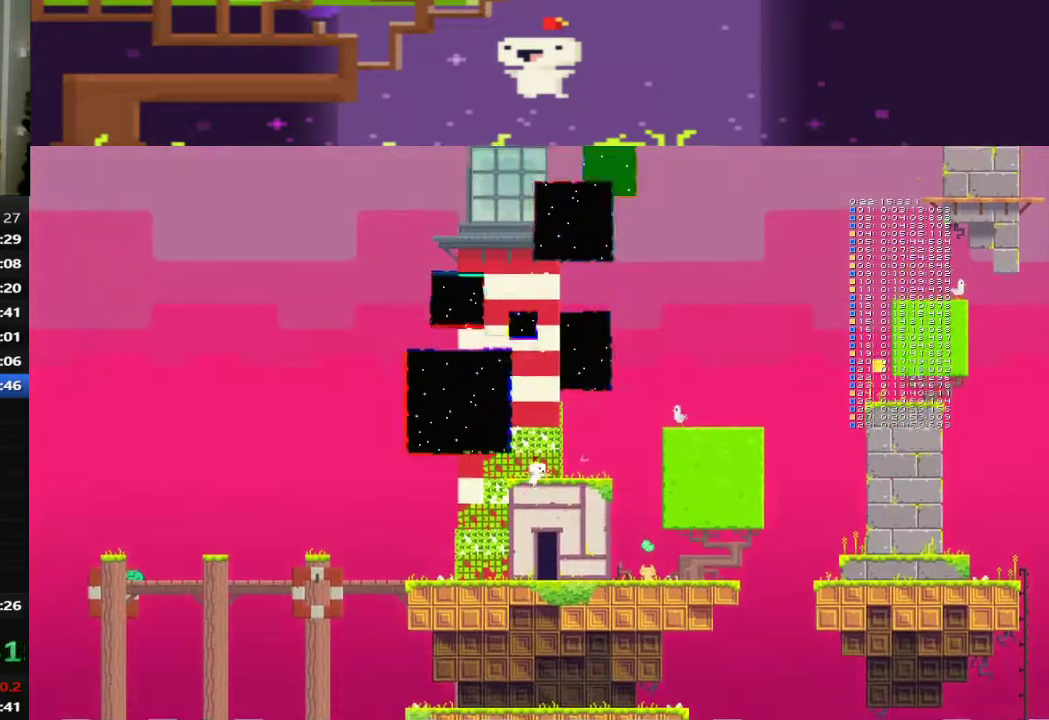
{"buttons": ["DPAD_RIGHT"], "left_stick": "center", "events": [[80, "CROSS", "down"], [160, "CROSS", "up"], [320, "DPAD_UP", "up"], [440, "DPAD_RIGHT", "down"]]}
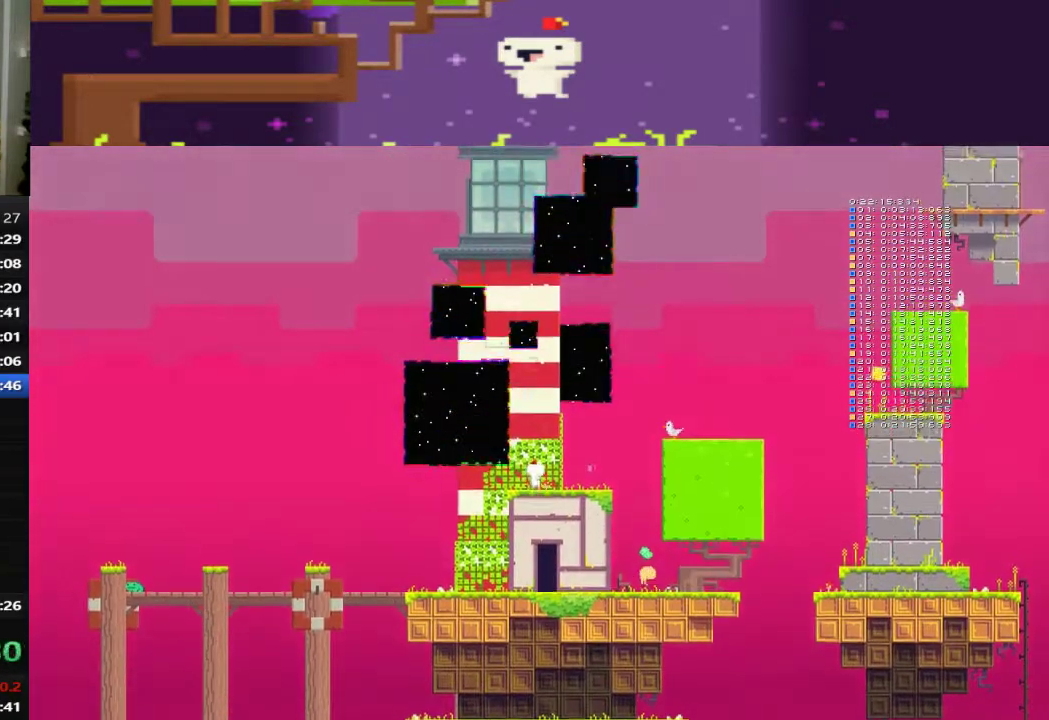
{"buttons": ["DPAD_RIGHT"], "left_stick": "center", "events": []}
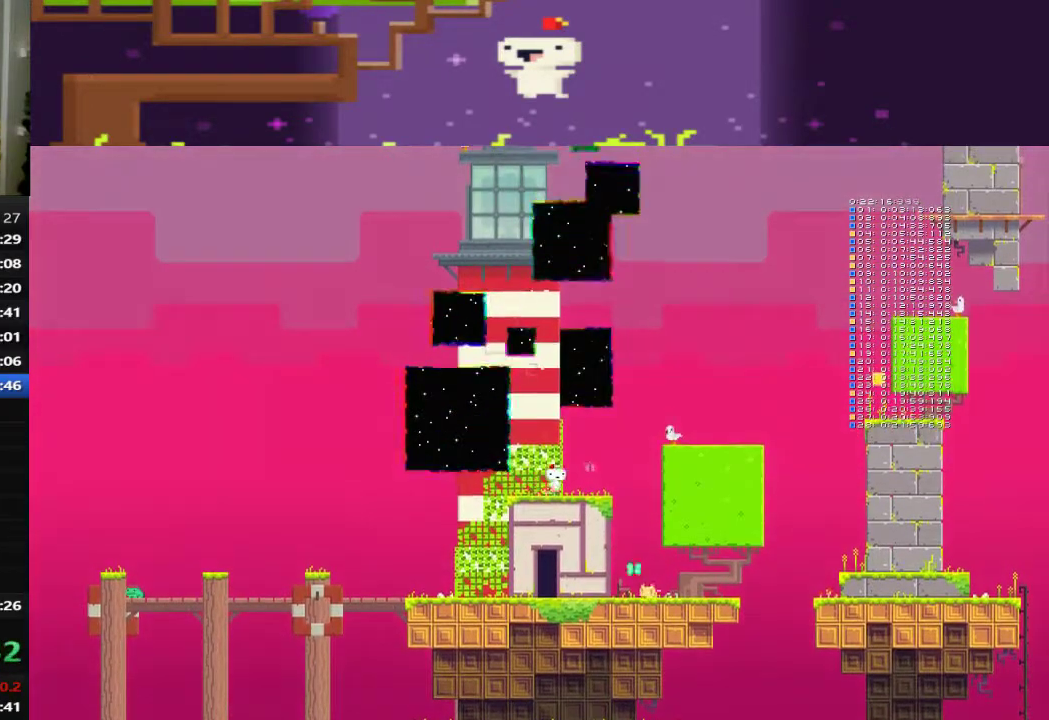
{"buttons": ["CROSS", "DPAD_RIGHT"], "left_stick": "center", "events": [[320, "CROSS", "down"]]}
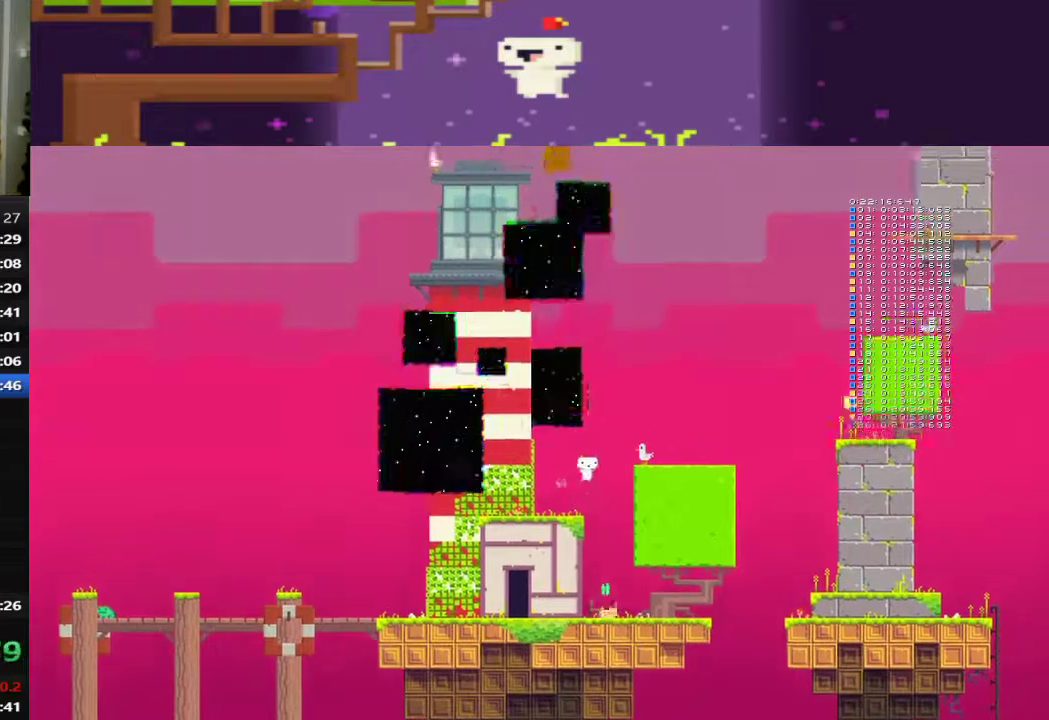
{"buttons": ["DPAD_RIGHT"], "left_stick": "center", "events": [[240, "CROSS", "up"]]}
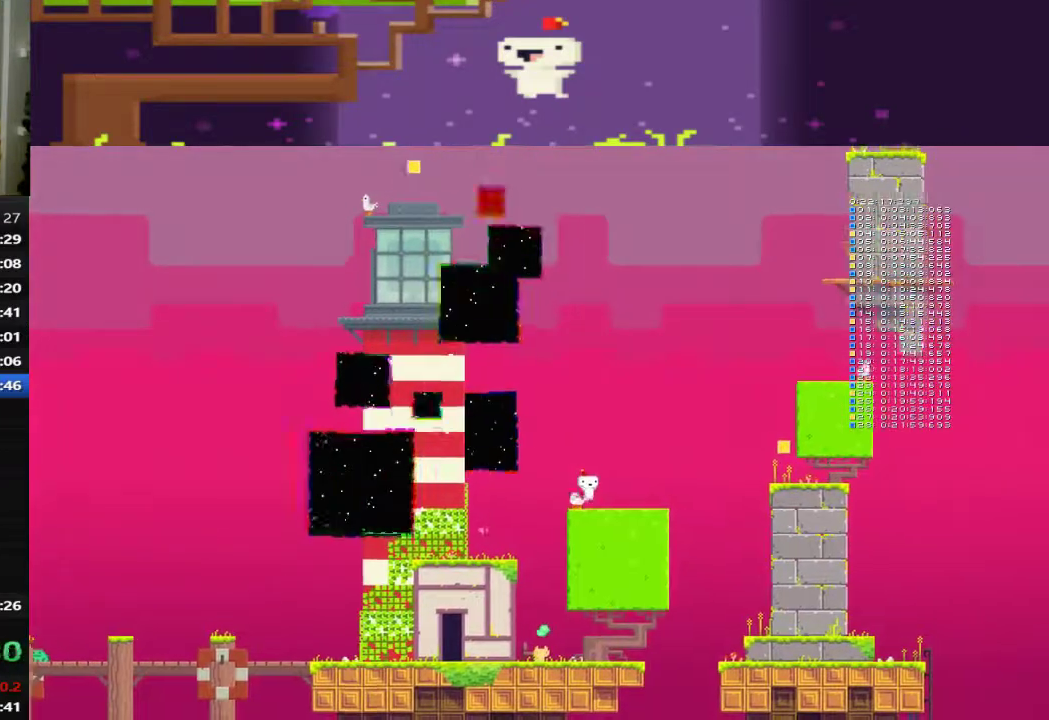
{"buttons": ["DPAD_RIGHT"], "left_stick": "center", "events": []}
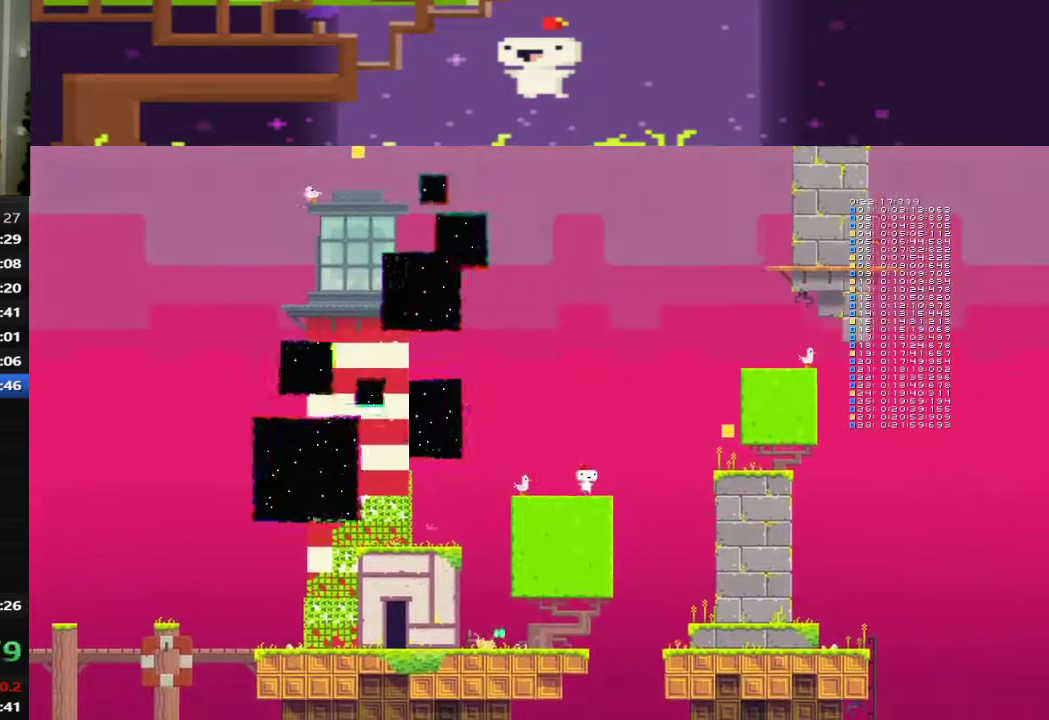
{"buttons": ["CROSS", "DPAD_RIGHT"], "left_stick": "center", "events": [[280, "CROSS", "down"]]}
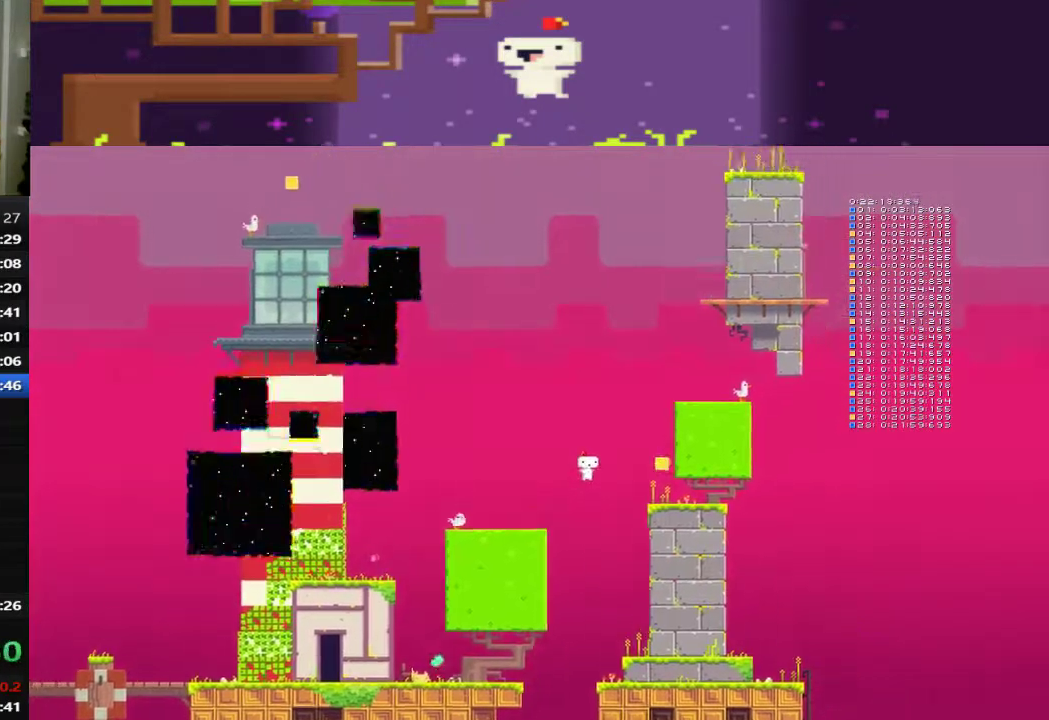
{"buttons": ["DPAD_RIGHT"], "left_stick": "center", "events": [[480, "CROSS", "up"]]}
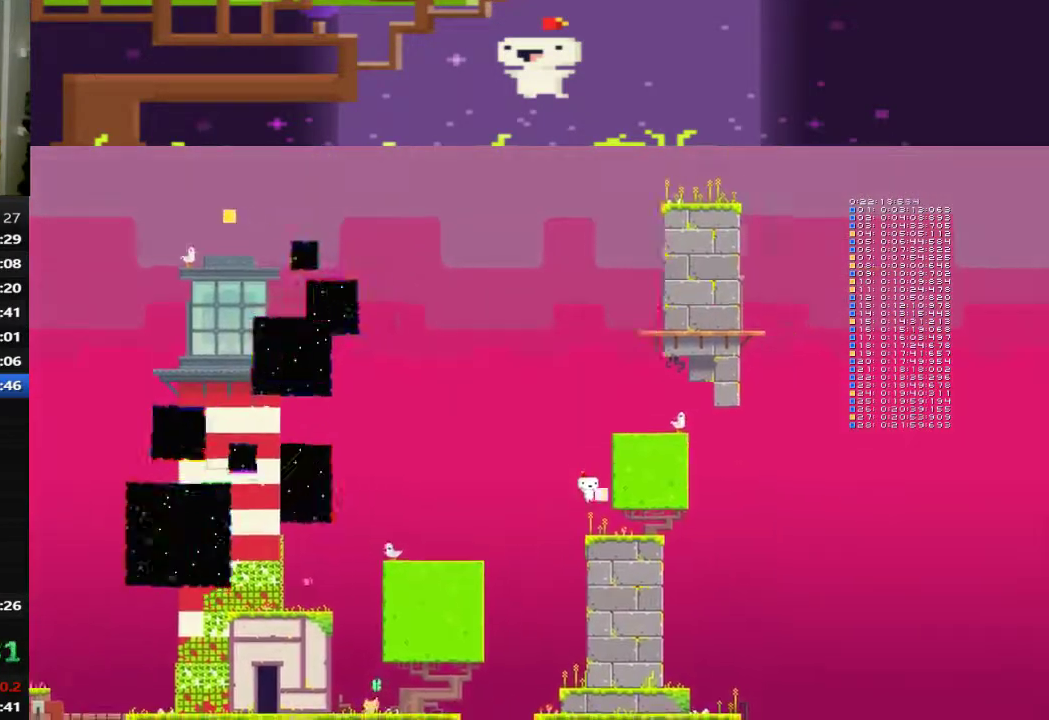
{"buttons": ["DPAD_DOWN"], "left_stick": "center", "events": [[80, "DPAD_RIGHT", "up"], [80, "L1", "down"], [200, "L1", "up"], [440, "DPAD_DOWN", "down"]]}